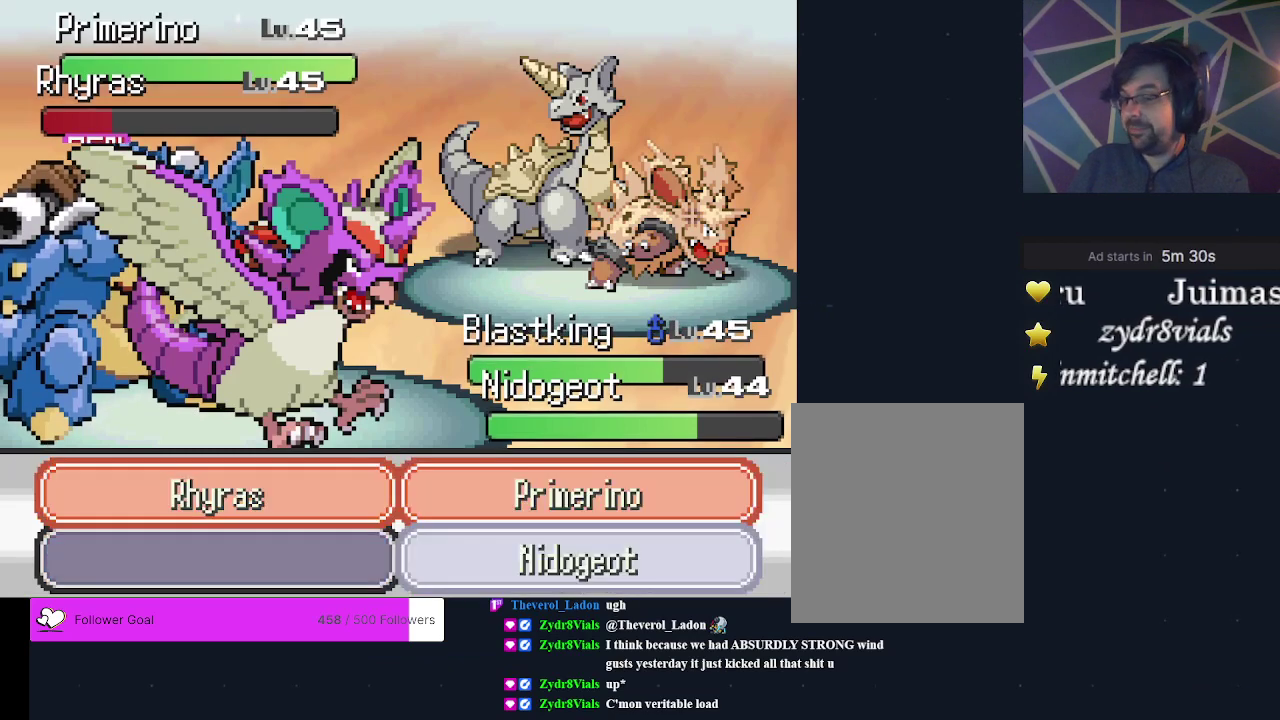
Gameplay with a controller (Xbox layout); each line is a JSON object with the inputs held at the frame after it (dt_ms = milliseconds from this image to that frame). "events" lists button and stick changes between this image and that frame as [ms after this image, input, new state], when the widget could be followed in between. Not read: L3 R3 left_stick right_stick.
{"dt_ms": 400, "buttons": ["A"], "events": [[367, "A", "down"]]}
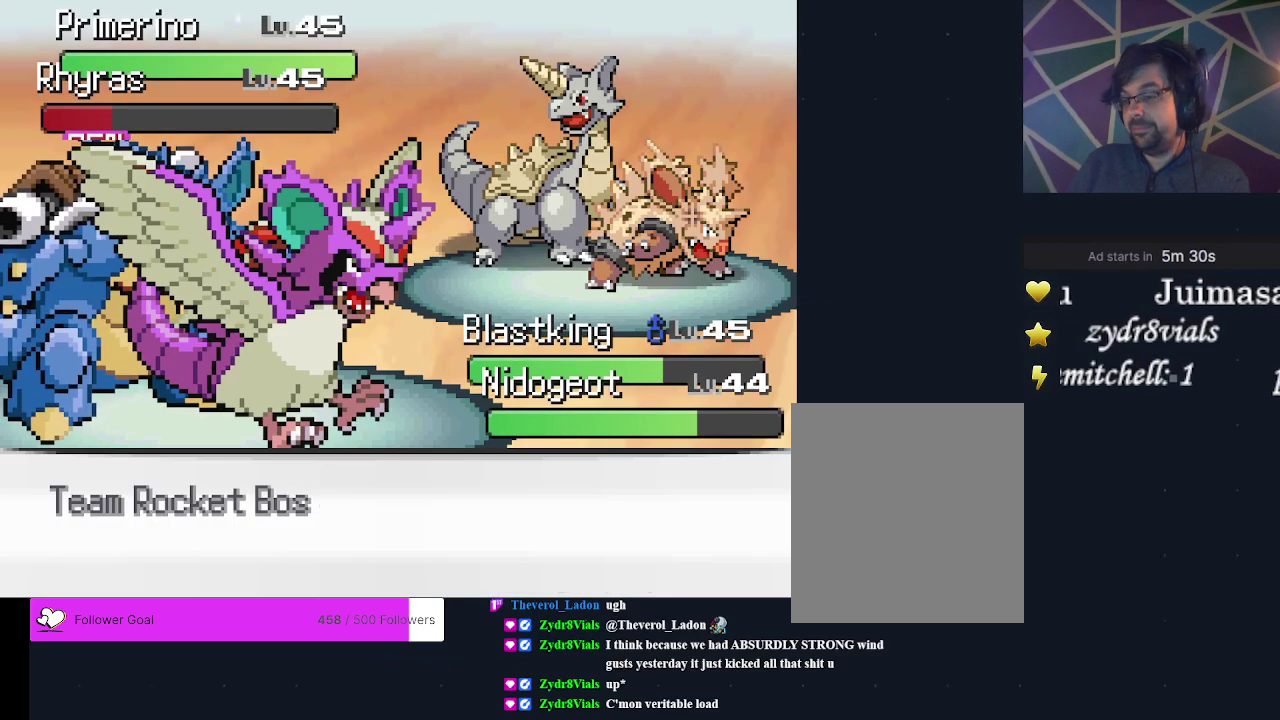
{"dt_ms": 600, "buttons": [], "events": [[100, "A", "up"]]}
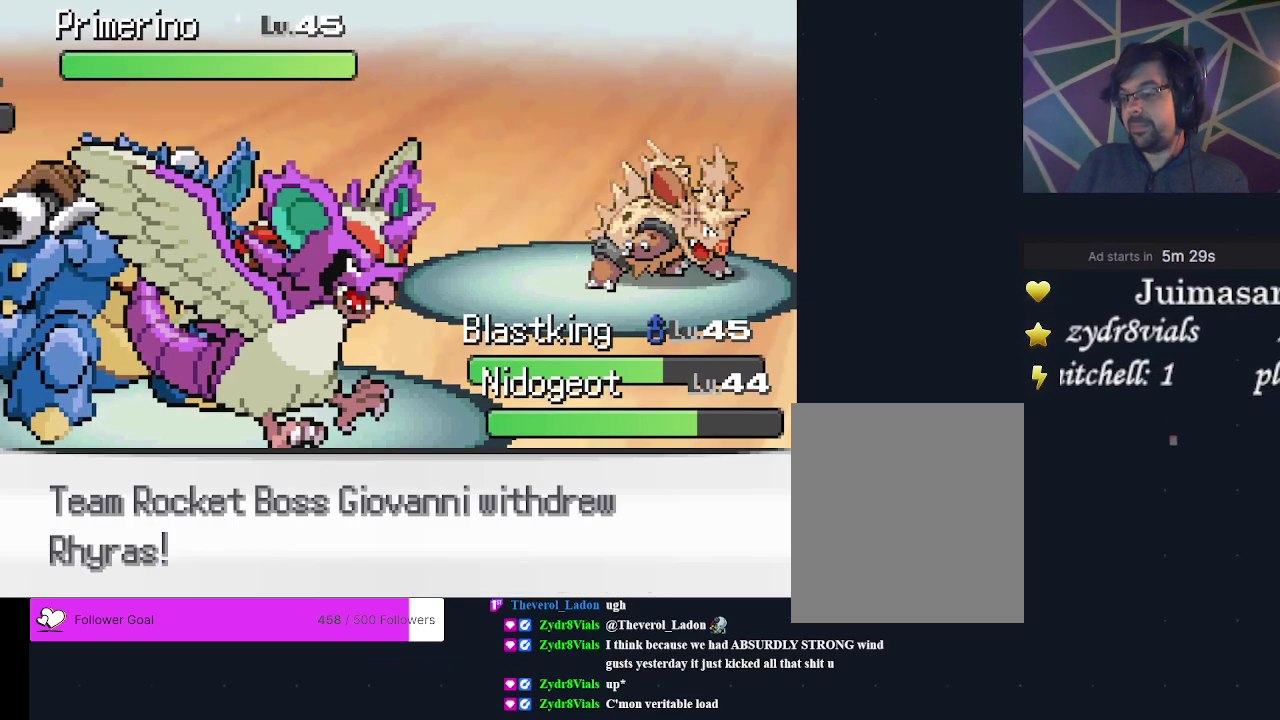
{"dt_ms": 500, "buttons": [], "events": []}
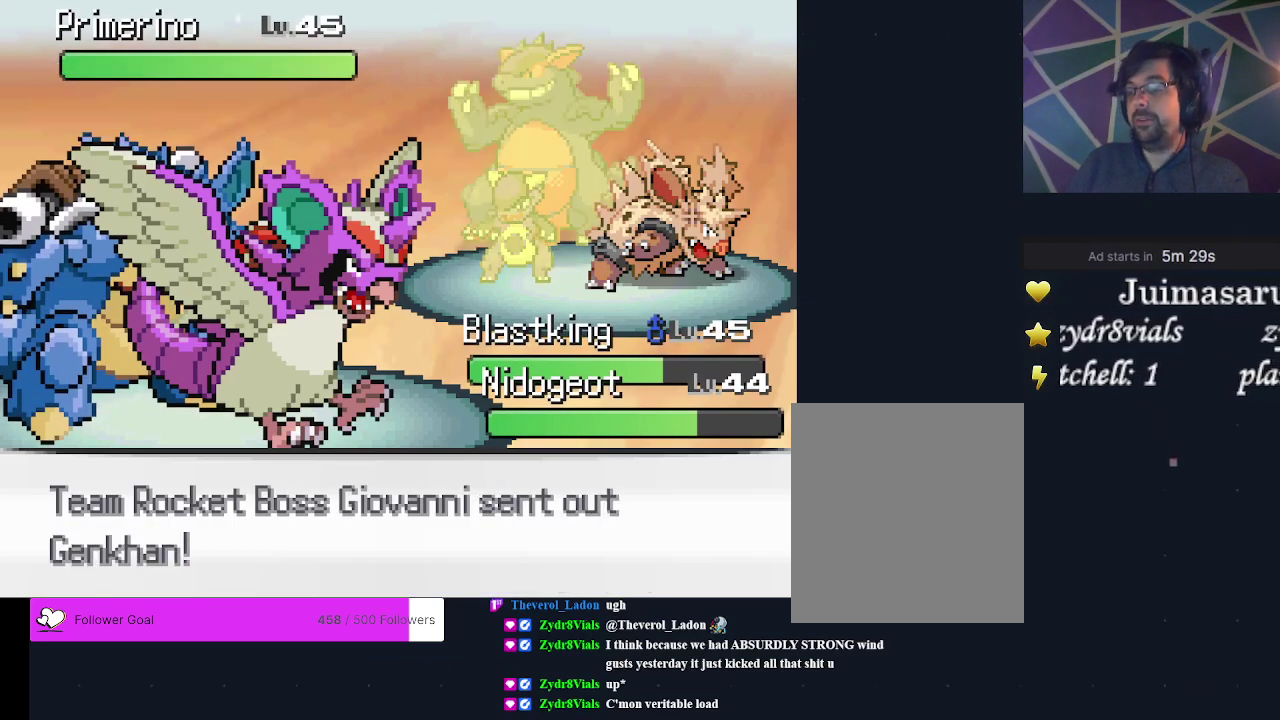
{"dt_ms": 500, "buttons": [], "events": []}
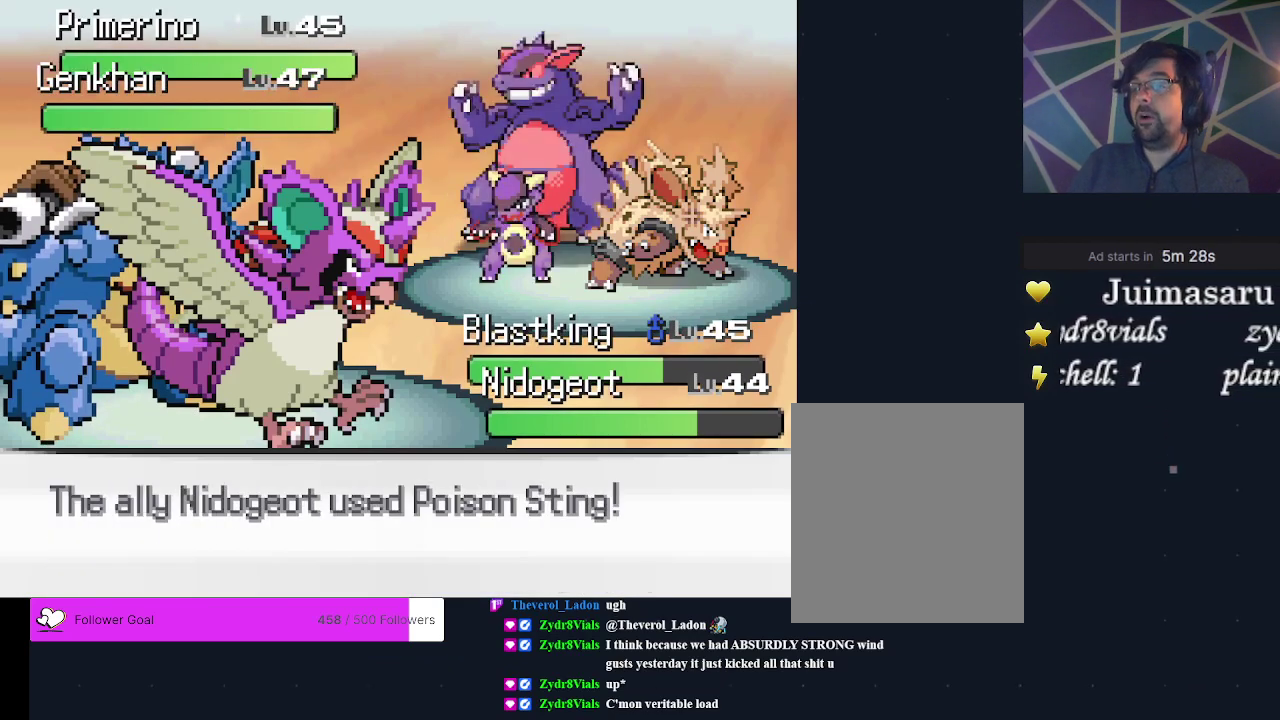
{"dt_ms": 500, "buttons": [], "events": []}
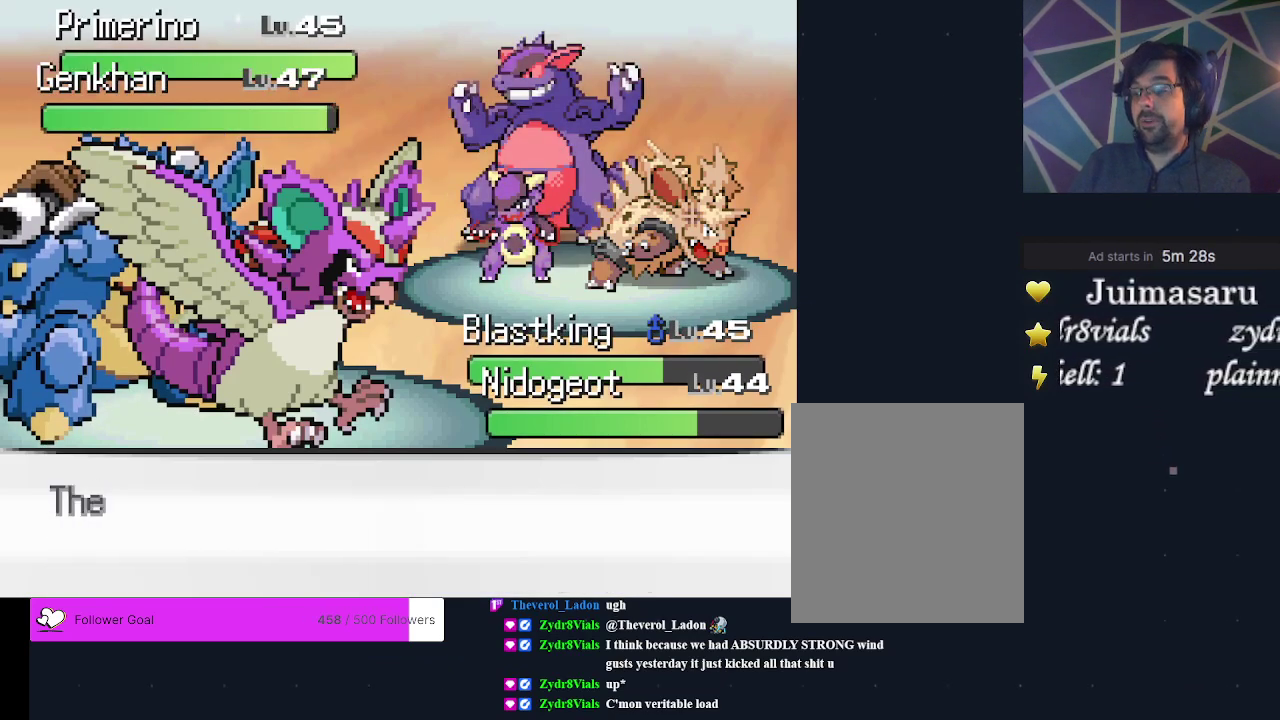
{"dt_ms": 500, "buttons": [], "events": []}
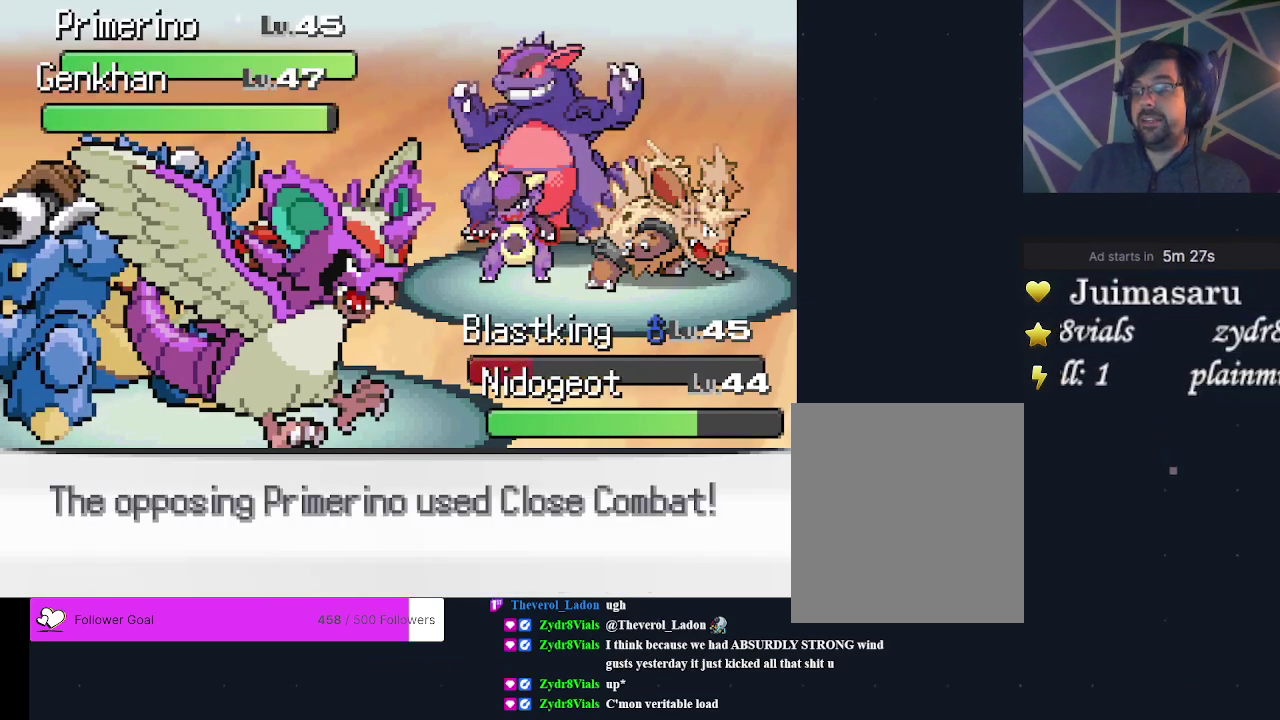
{"dt_ms": 500, "buttons": [], "events": []}
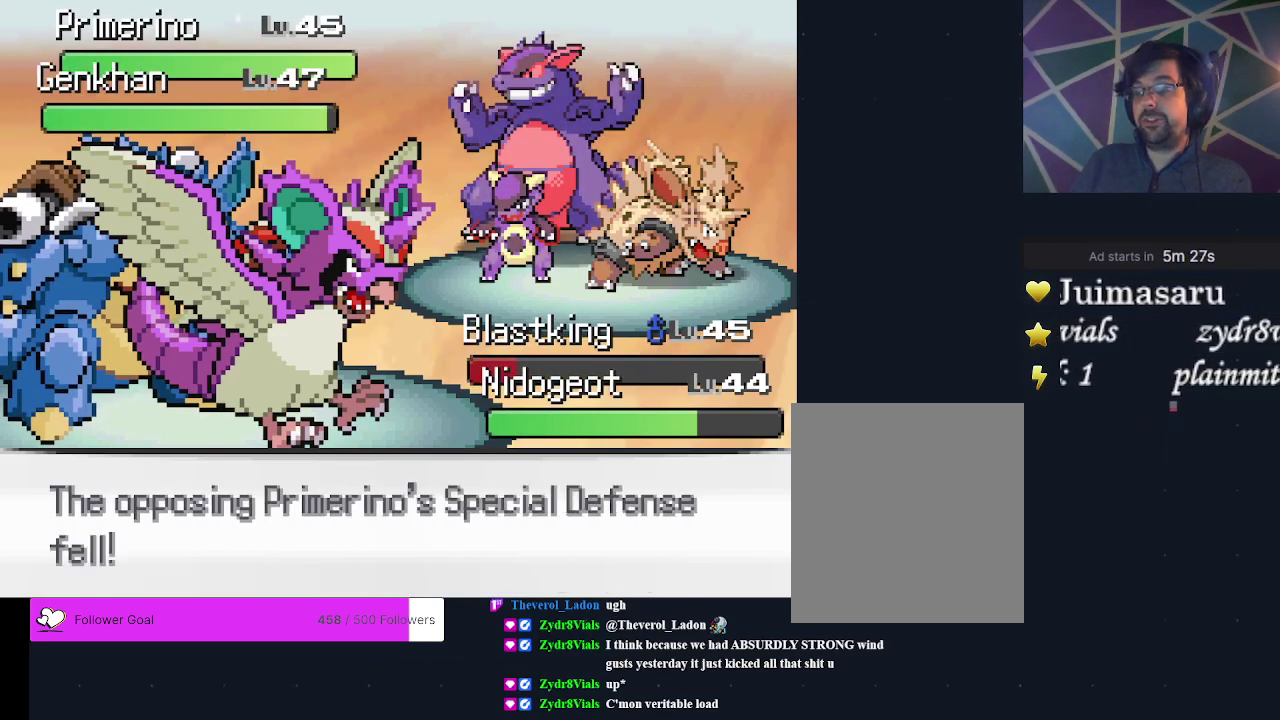
{"dt_ms": 500, "buttons": [], "events": []}
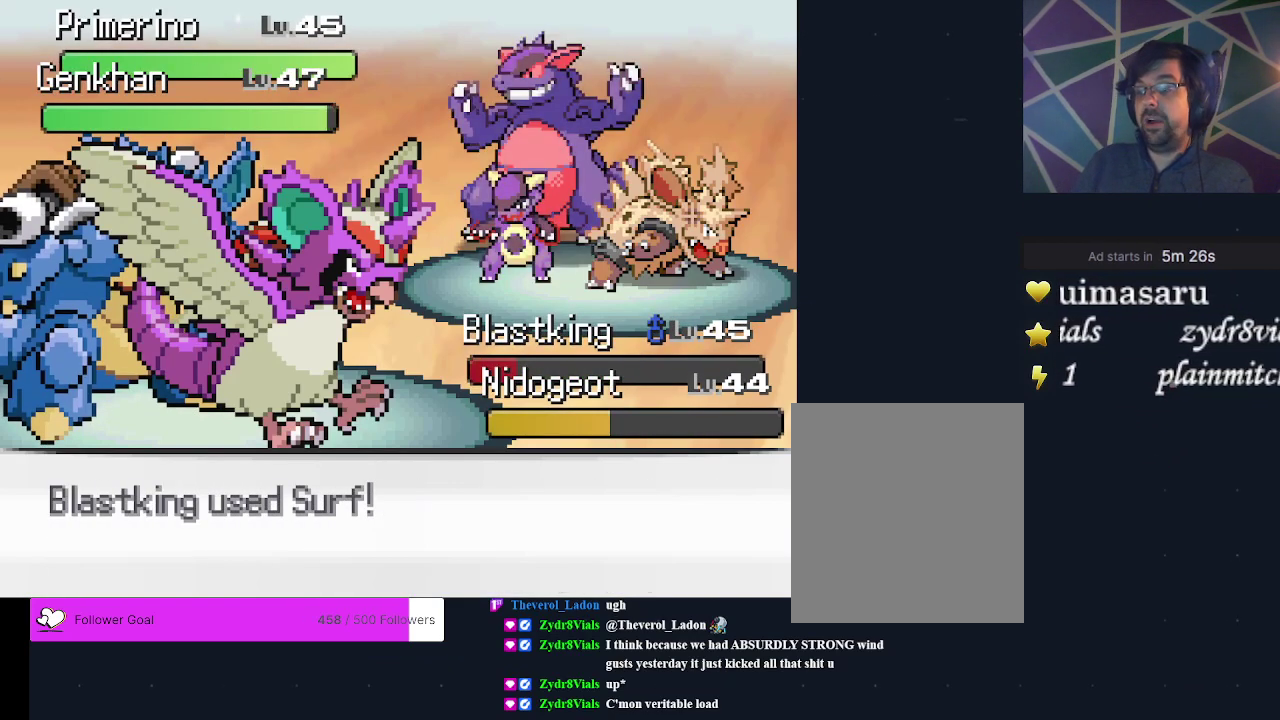
{"dt_ms": 500, "buttons": [], "events": []}
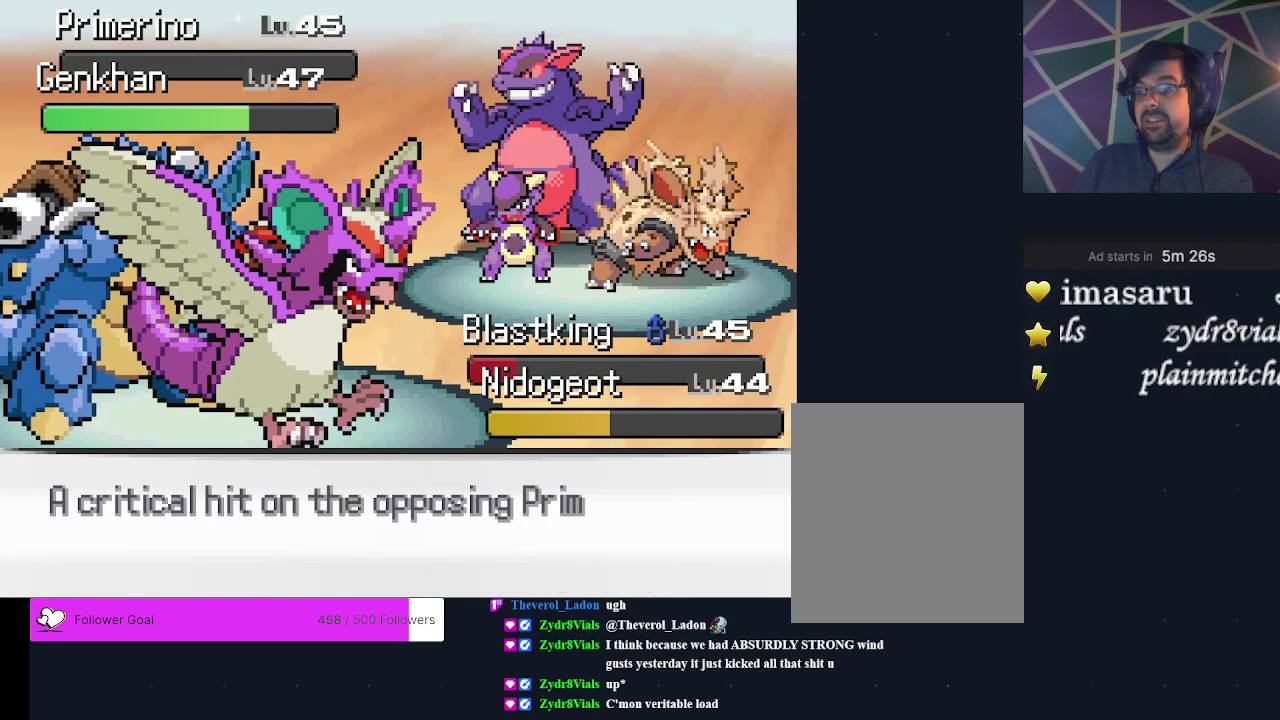
{"dt_ms": 500, "buttons": [], "events": []}
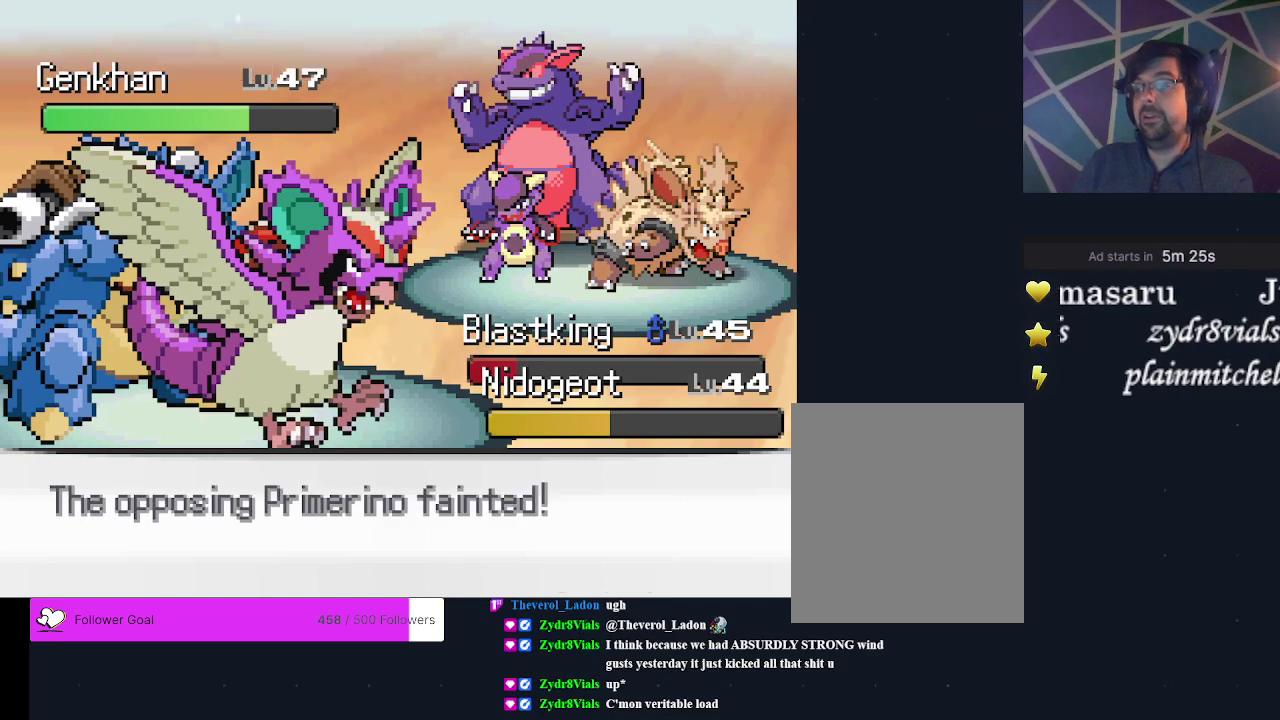
{"dt_ms": 500, "buttons": [], "events": []}
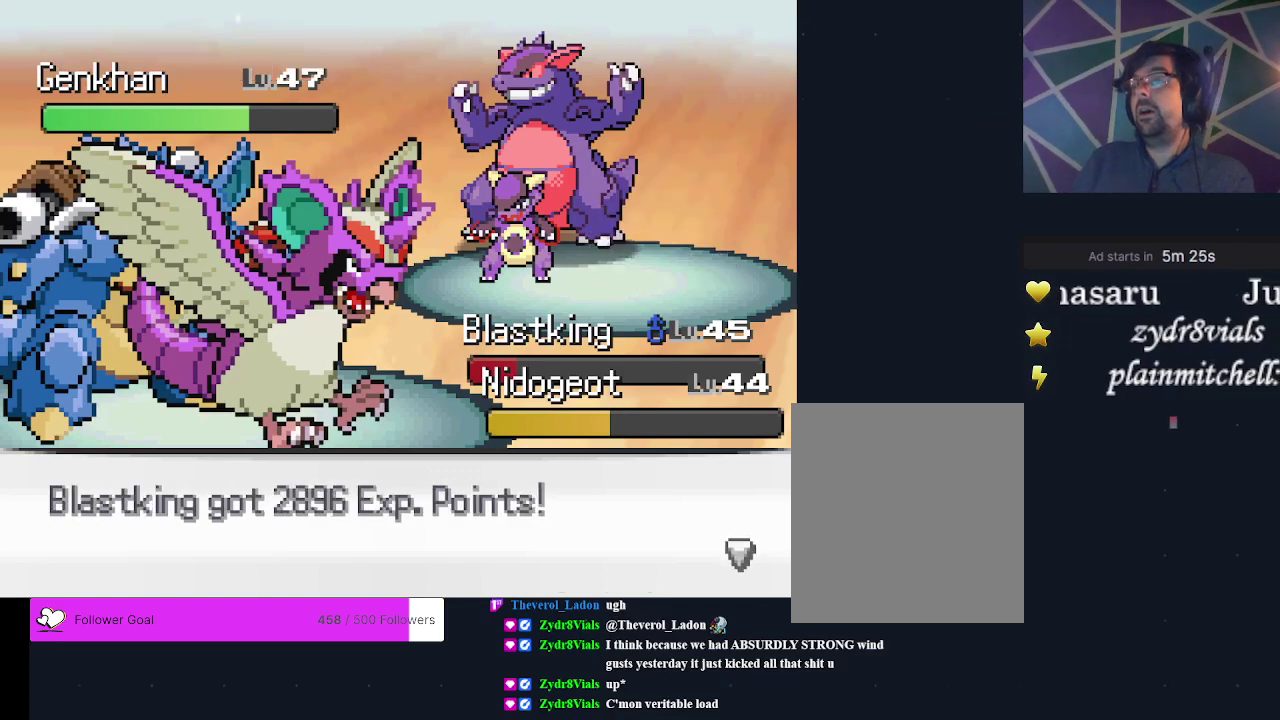
{"dt_ms": 500, "buttons": [], "events": []}
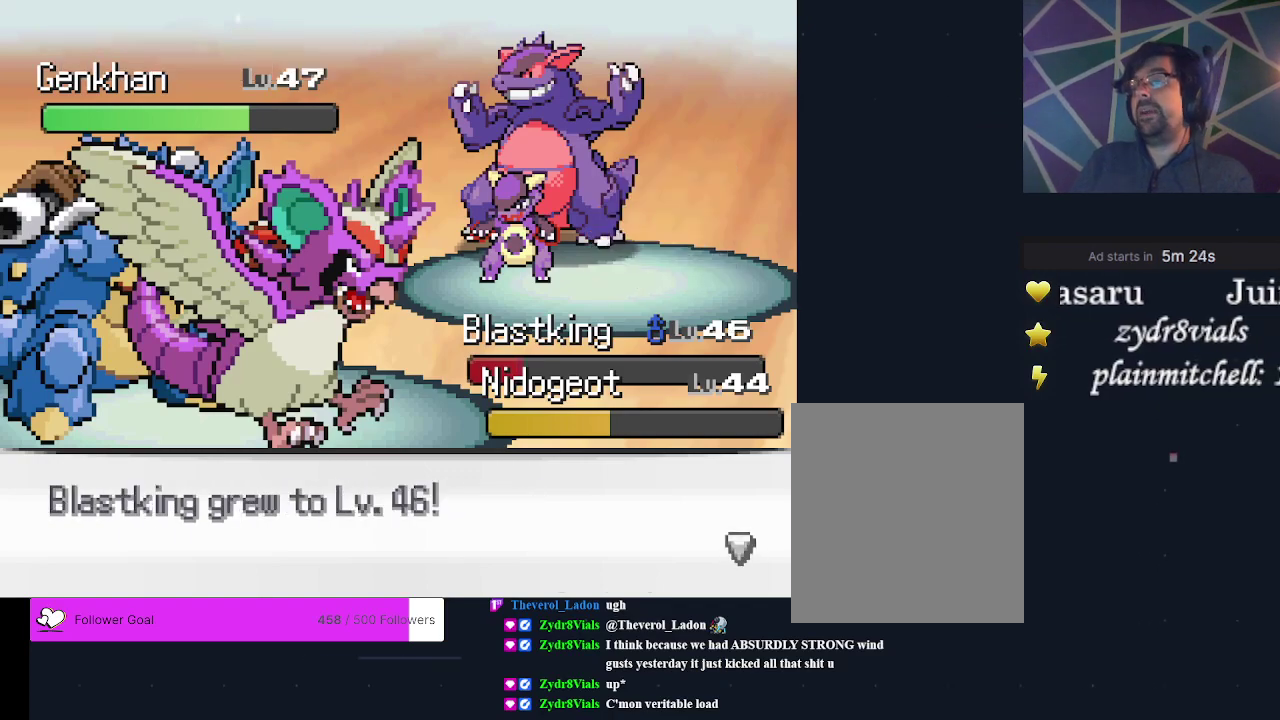
{"dt_ms": 500, "buttons": ["A"], "events": [[500, "A", "down"]]}
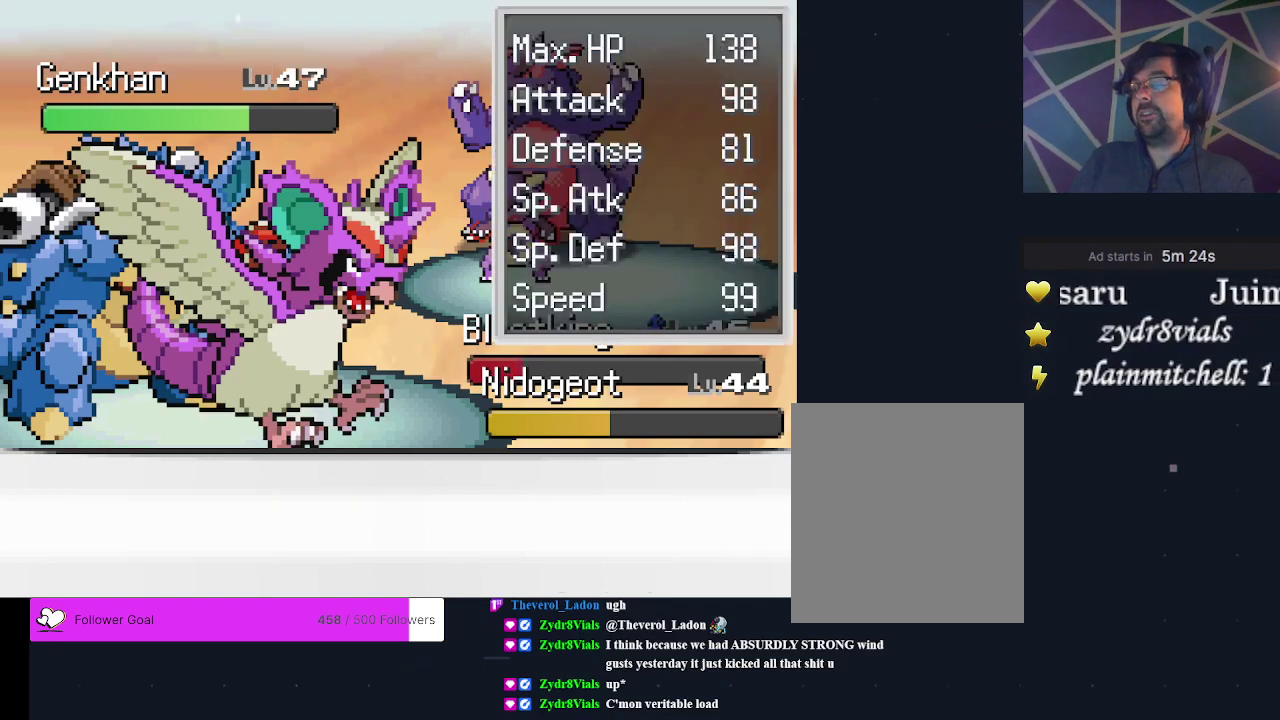
{"dt_ms": 300, "buttons": ["A"], "events": [[133, "A", "up"], [267, "A", "down"]]}
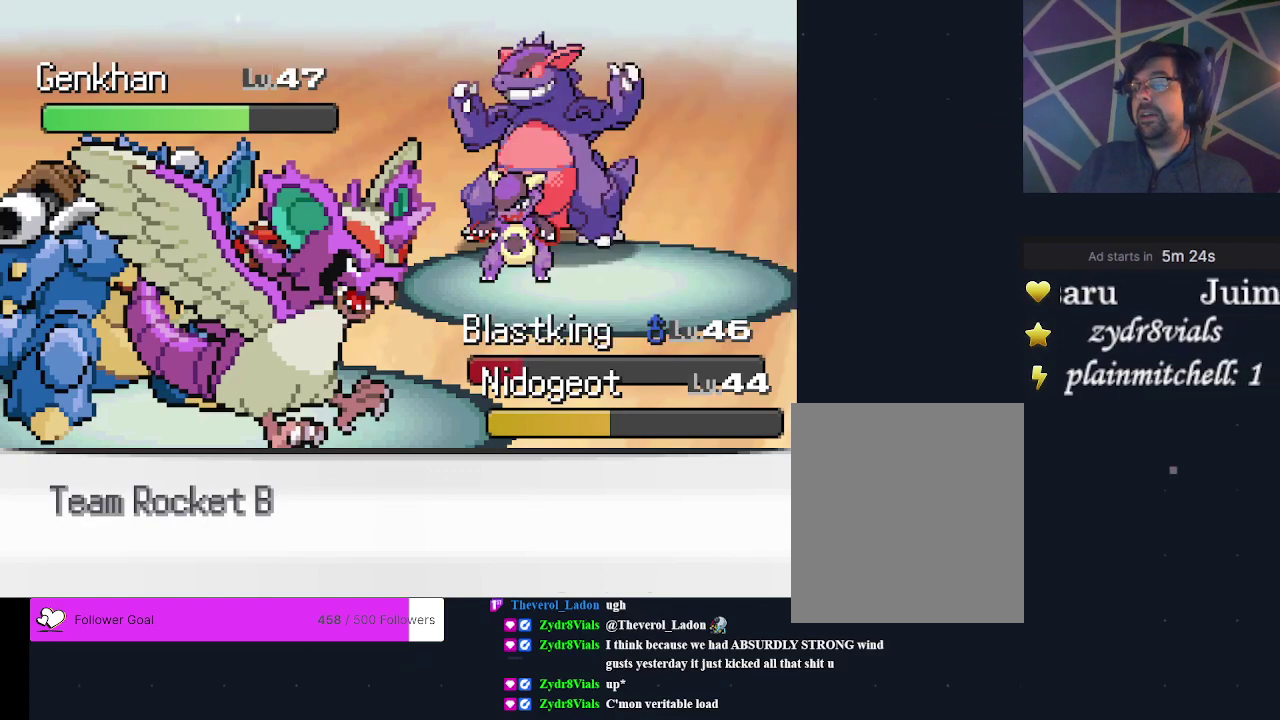
{"dt_ms": 700, "buttons": [], "events": [[67, "A", "up"]]}
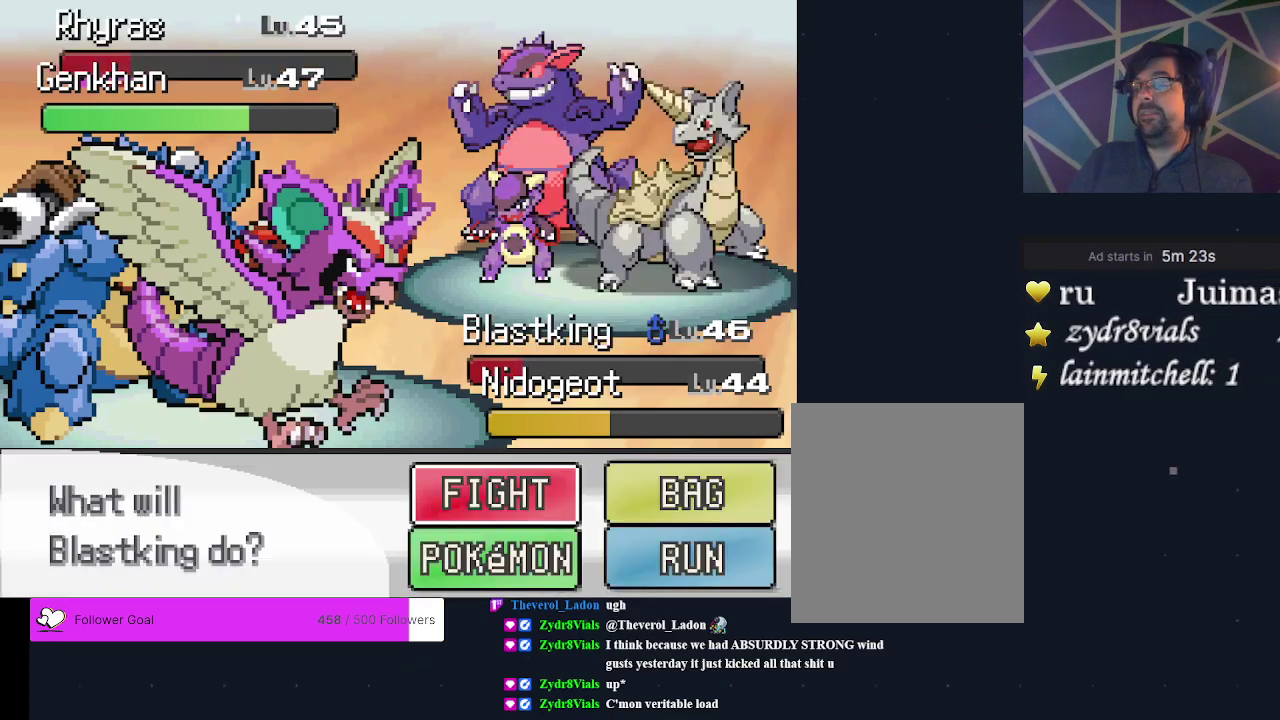
{"dt_ms": 500, "buttons": [], "events": []}
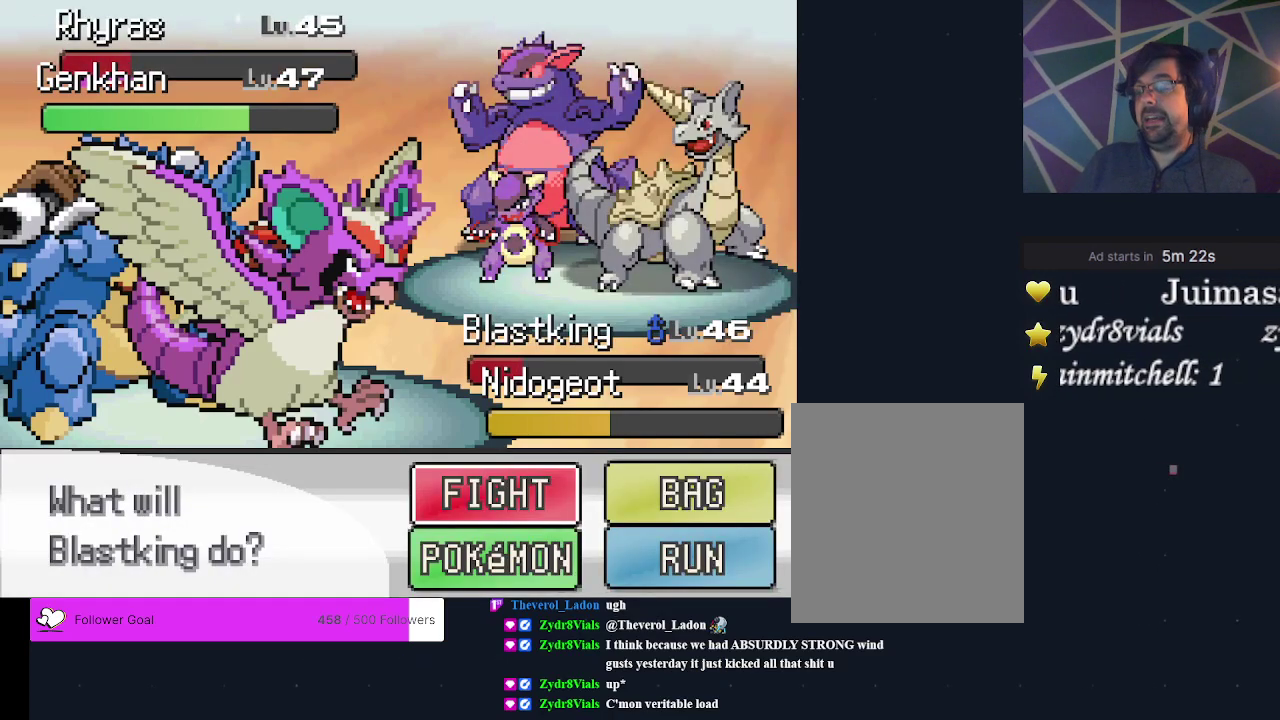
{"dt_ms": 400, "buttons": ["DPAD_RIGHT"], "events": [[333, "DPAD_RIGHT", "down"]]}
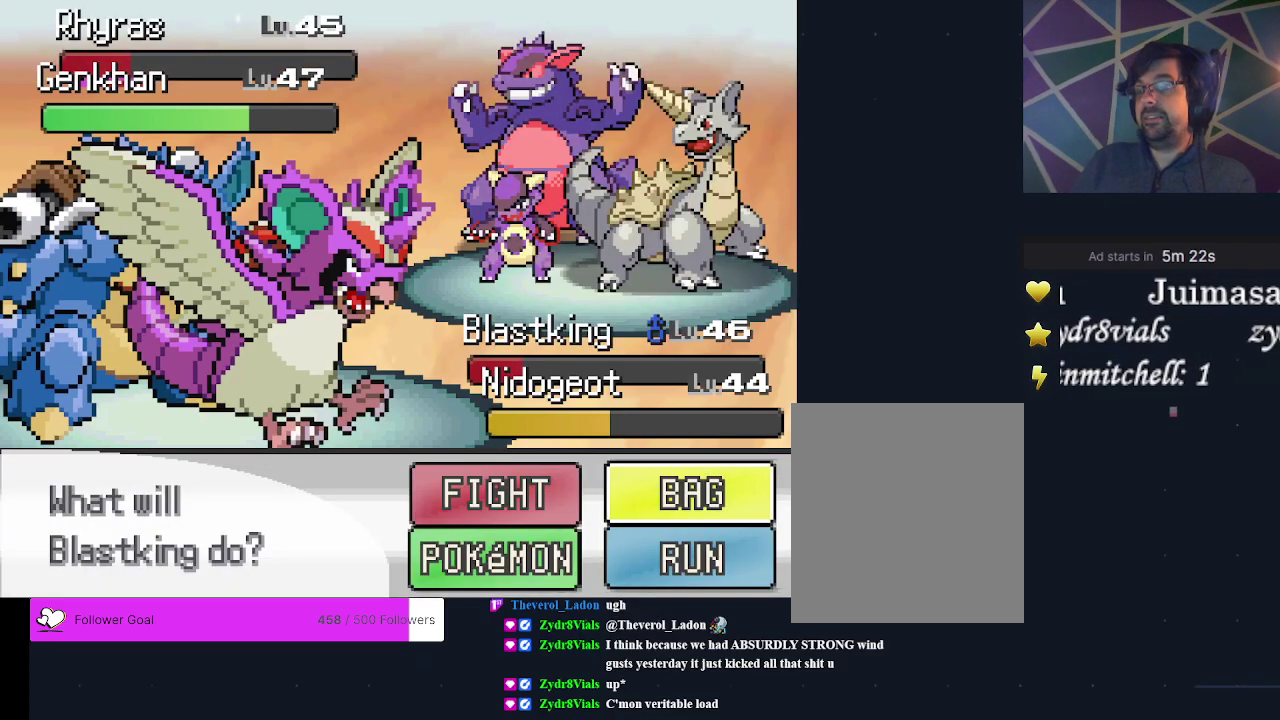
{"dt_ms": 200, "buttons": ["A"], "events": [[67, "DPAD_RIGHT", "up"], [133, "A", "down"]]}
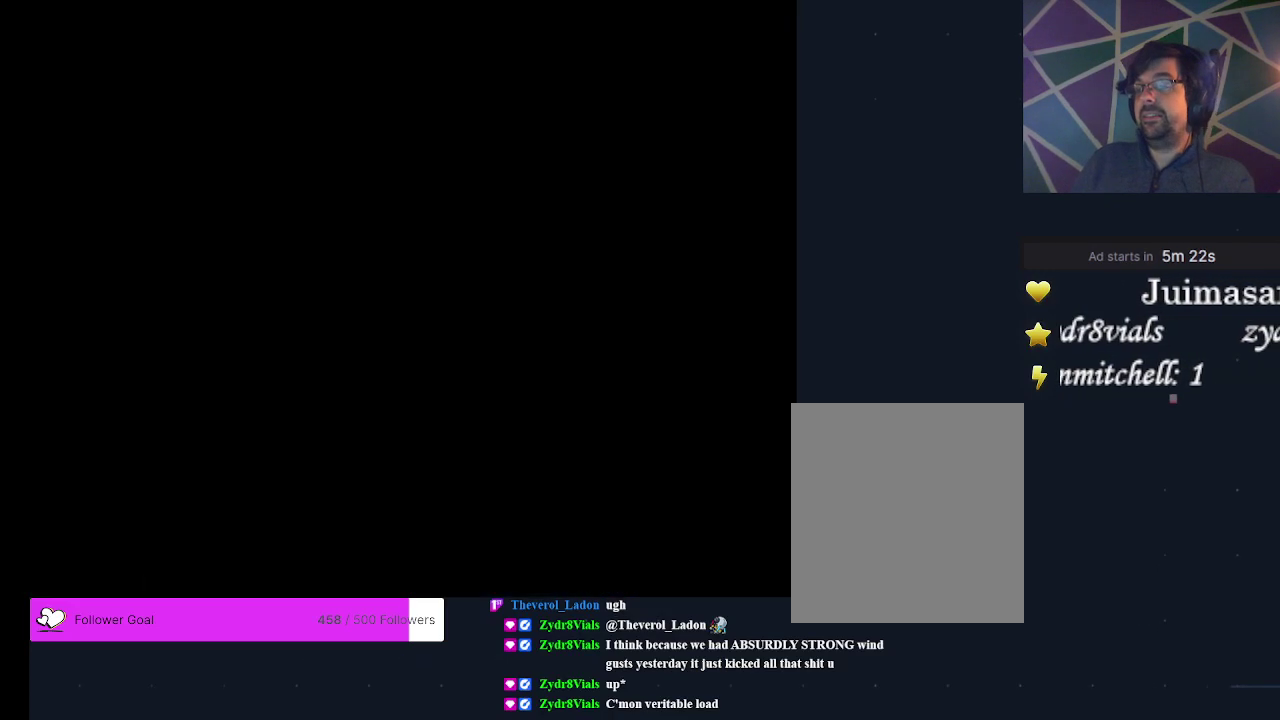
{"dt_ms": 400, "buttons": [], "events": [[33, "A", "up"]]}
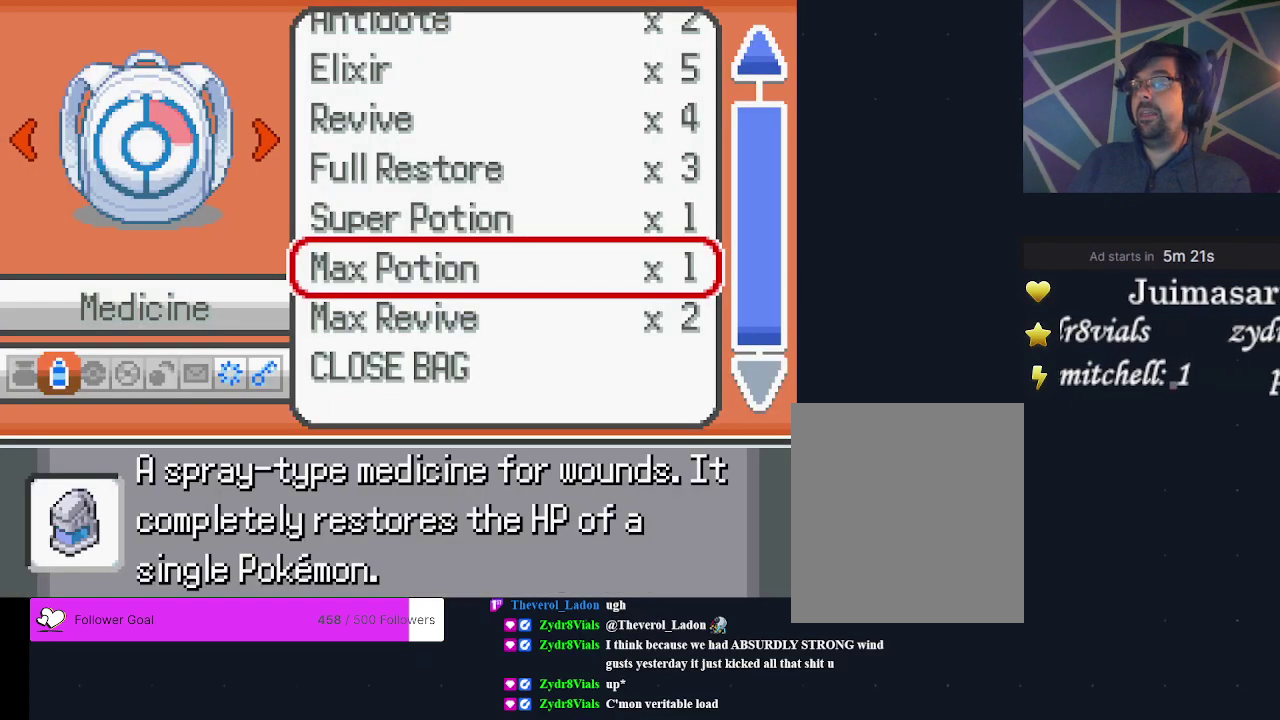
{"dt_ms": 300, "buttons": ["A"], "events": [[267, "A", "down"]]}
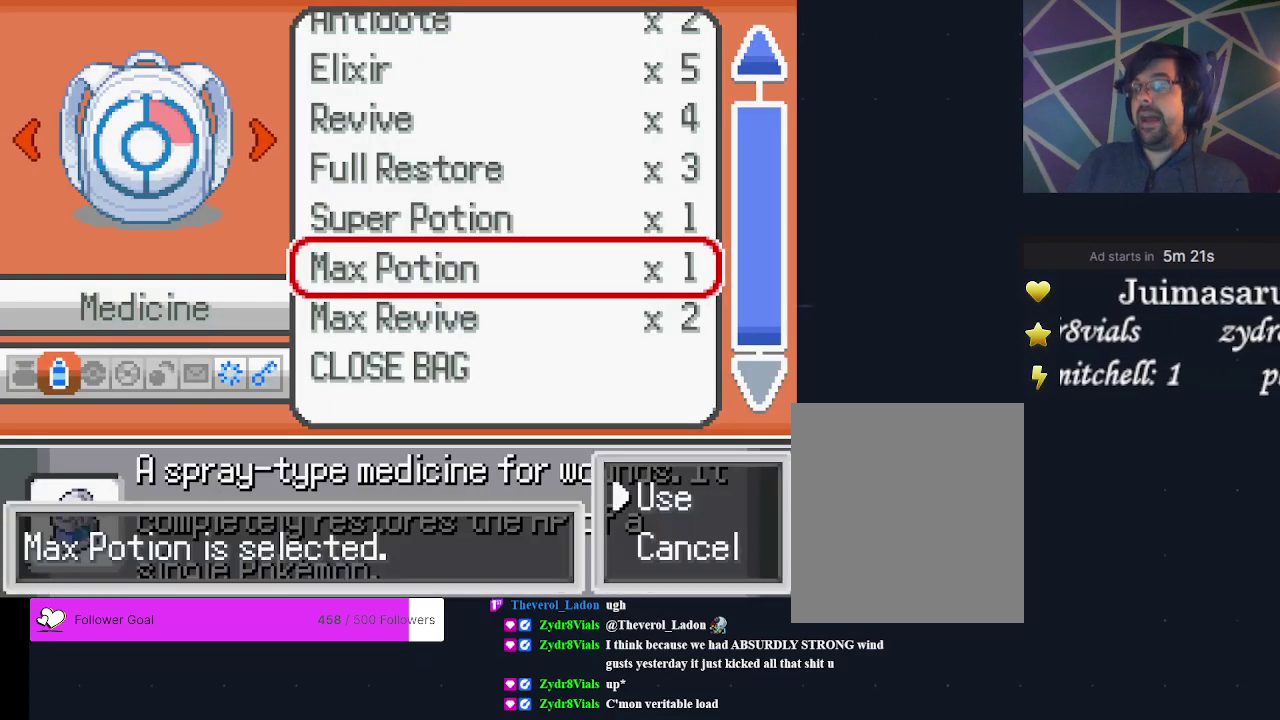
{"dt_ms": 400, "buttons": ["A"], "events": [[100, "A", "up"], [333, "A", "down"]]}
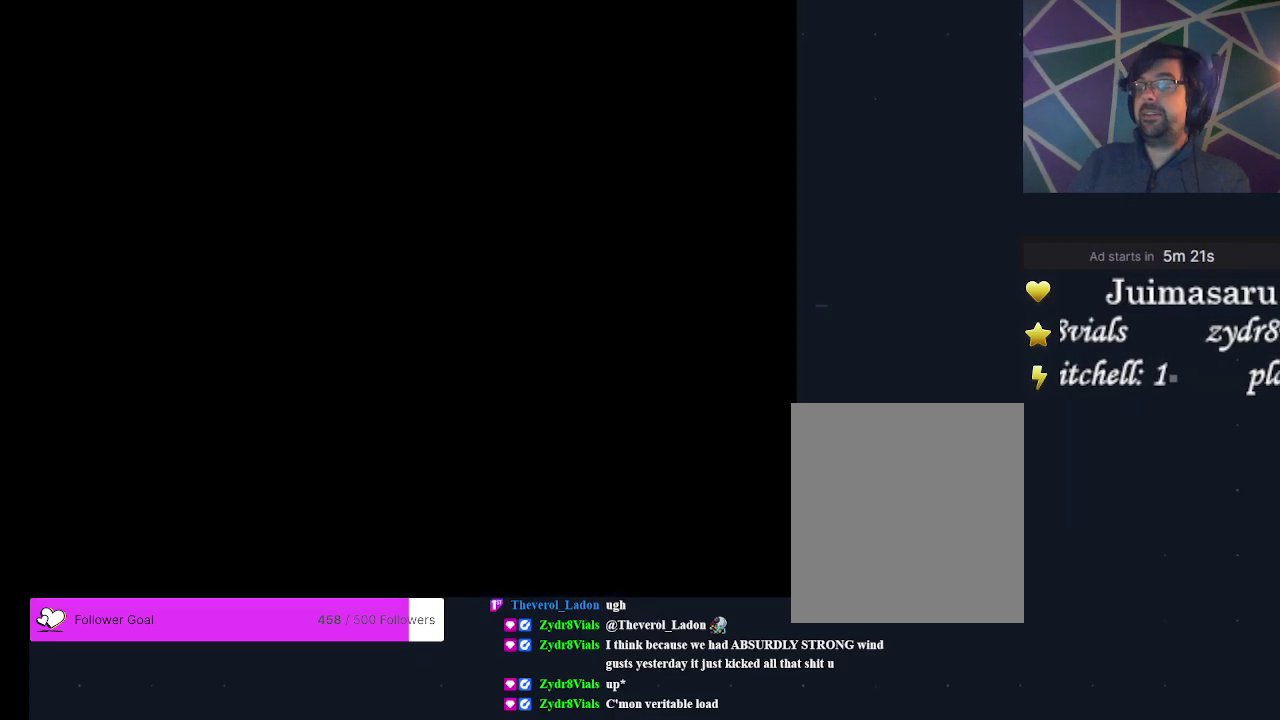
{"dt_ms": 300, "buttons": [], "events": [[67, "A", "up"]]}